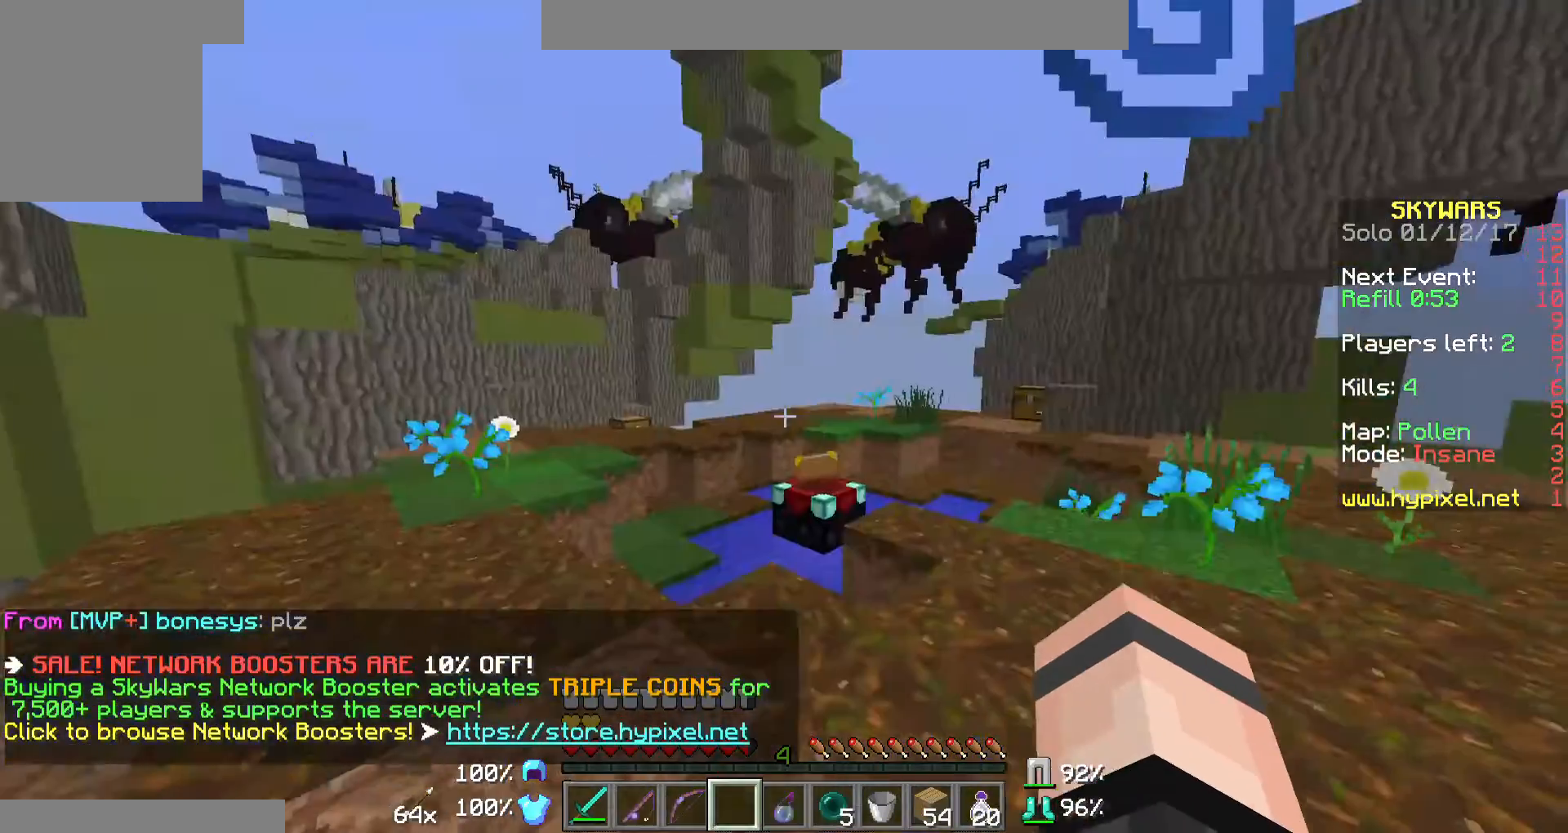
Gameplay with keyboard and mouse; each line is a JSON object with the keys and mouse buttons held at the frame after it. "events" lists presses ("down") and releases ("up") of "a", "d", "s", "w", "mouse_left" and "mouse_right" between this image and that frame as [ms after this image, input, new state], when the widget could be followed in between. "mouse_left", "mouse_right" = the "left", "right" buttons of the "mouse" list. No other keys are recorded. Fast repeated clicks can show as one long hold. Mouse movement is not recorded.
{"keys": ["w"], "mouse": [], "events": [[167, "w", "down"]]}
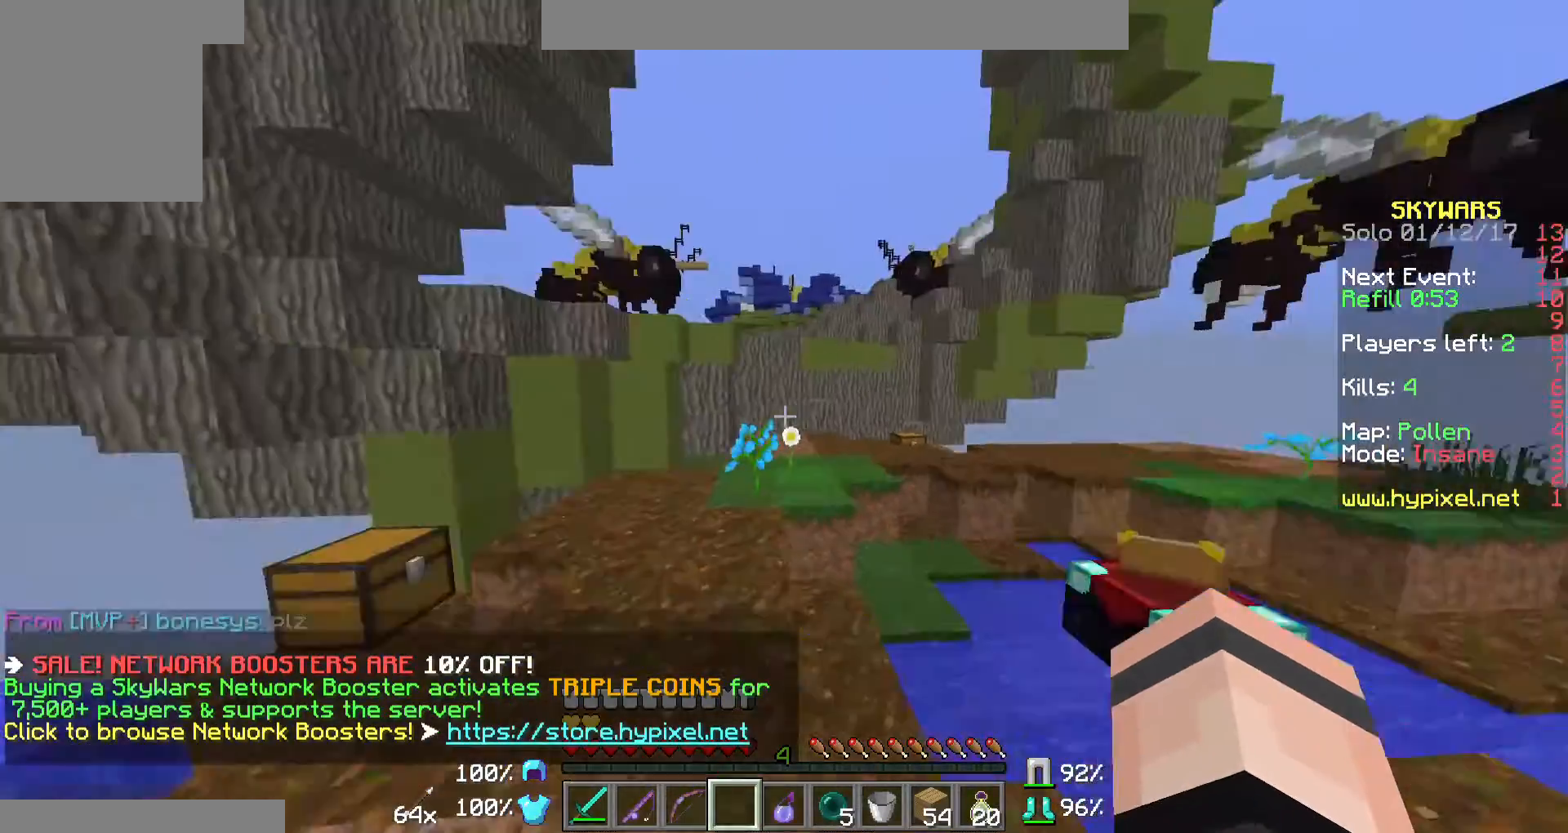
{"keys": ["w"], "mouse": [], "events": []}
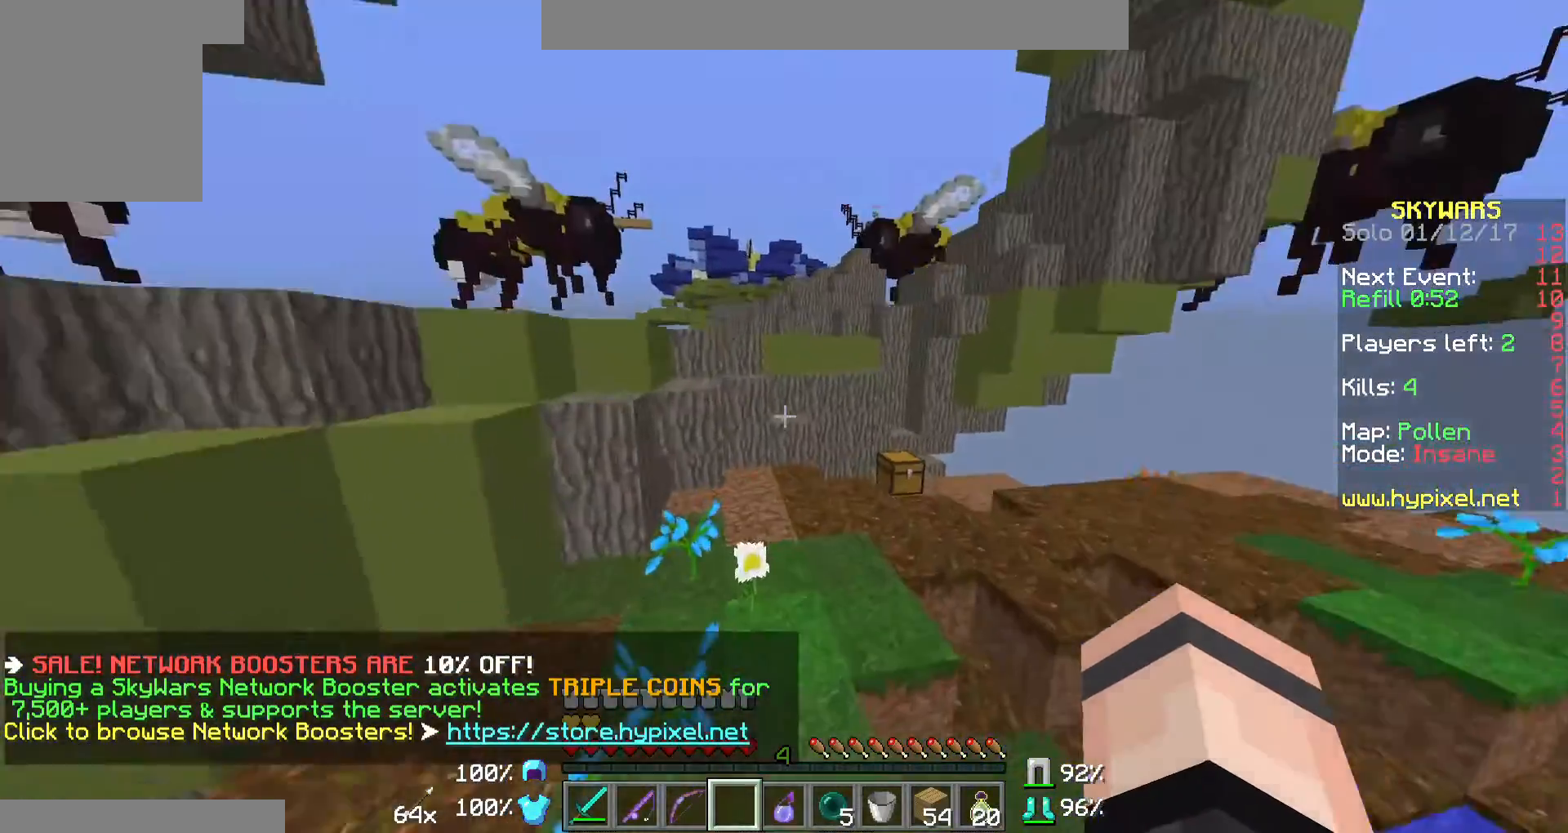
{"keys": ["w"], "mouse": [], "events": []}
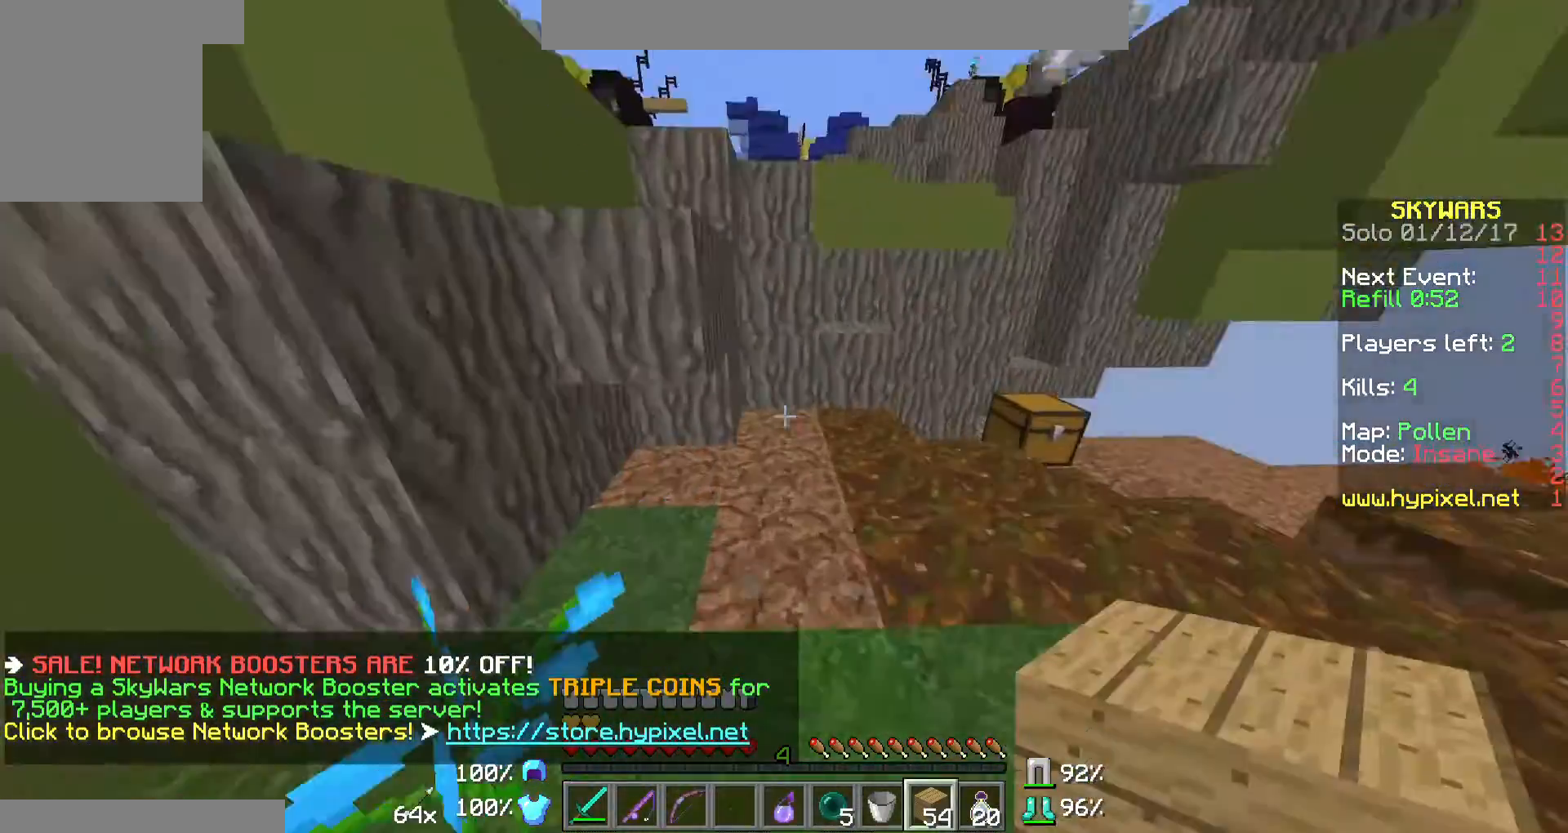
{"keys": ["w"], "mouse": ["right"], "events": [[300, "mouse_right", "down"], [400, "mouse_right", "up"], [433, "mouse_right", "down"]]}
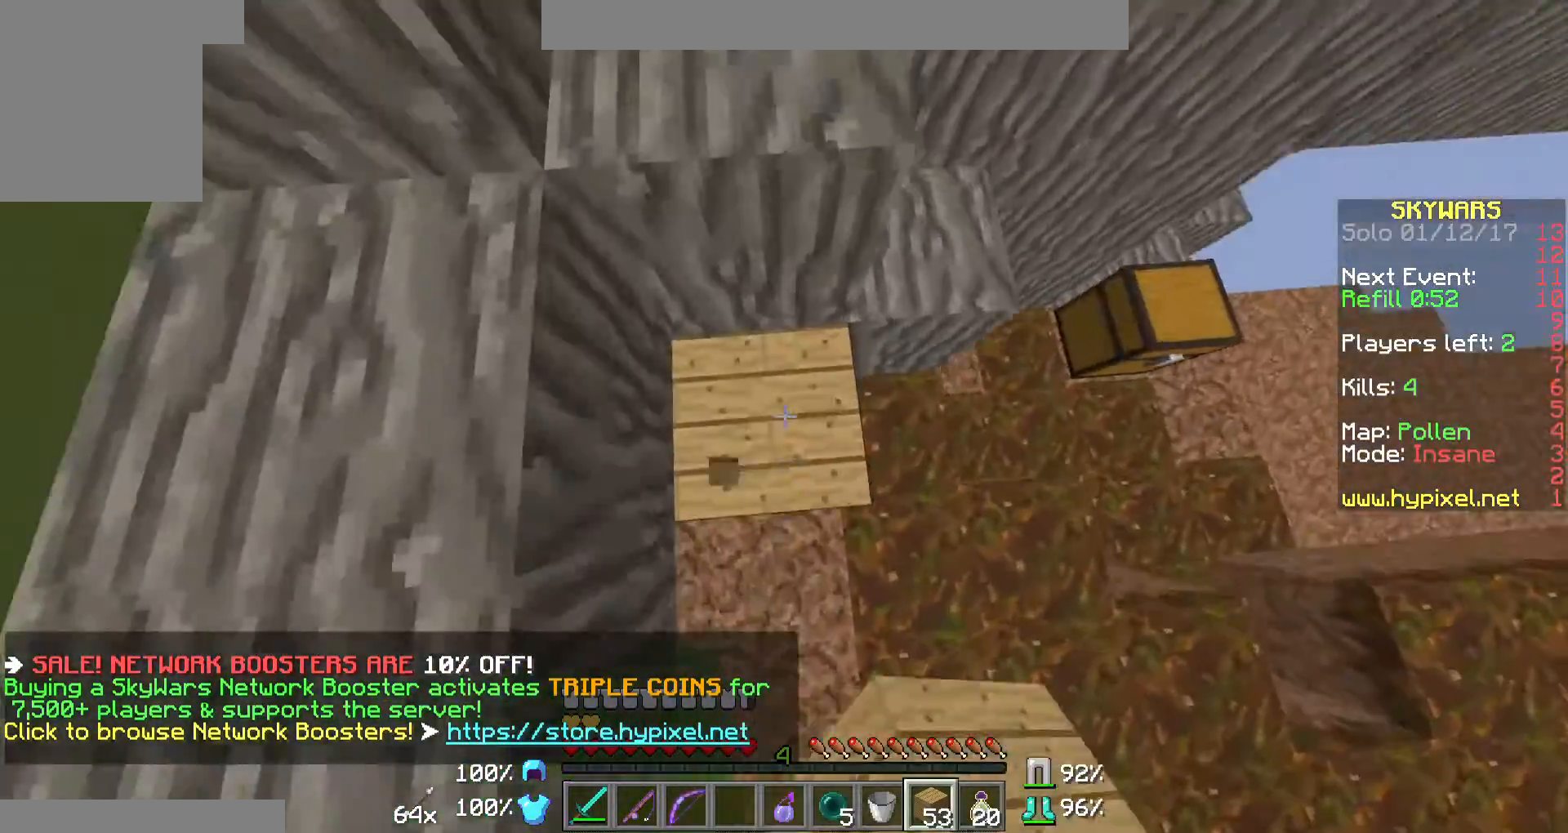
{"keys": ["w"], "mouse": [], "events": [[33, "mouse_right", "up"], [100, "mouse_right", "down"], [200, "mouse_right", "up"], [233, "mouse_right", "down"], [300, "mouse_right", "up"]]}
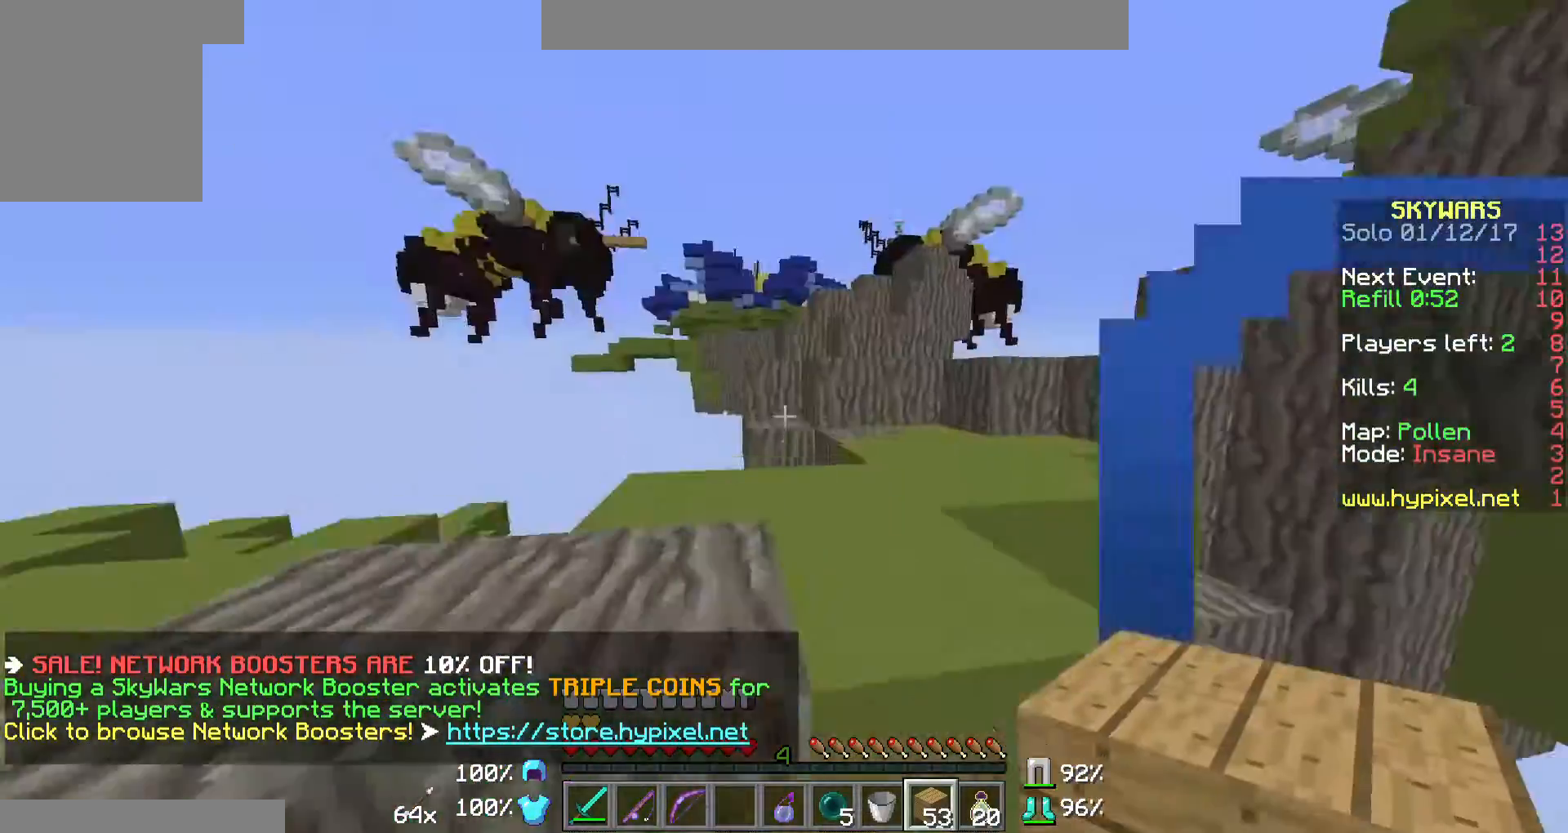
{"keys": ["w"], "mouse": [], "events": []}
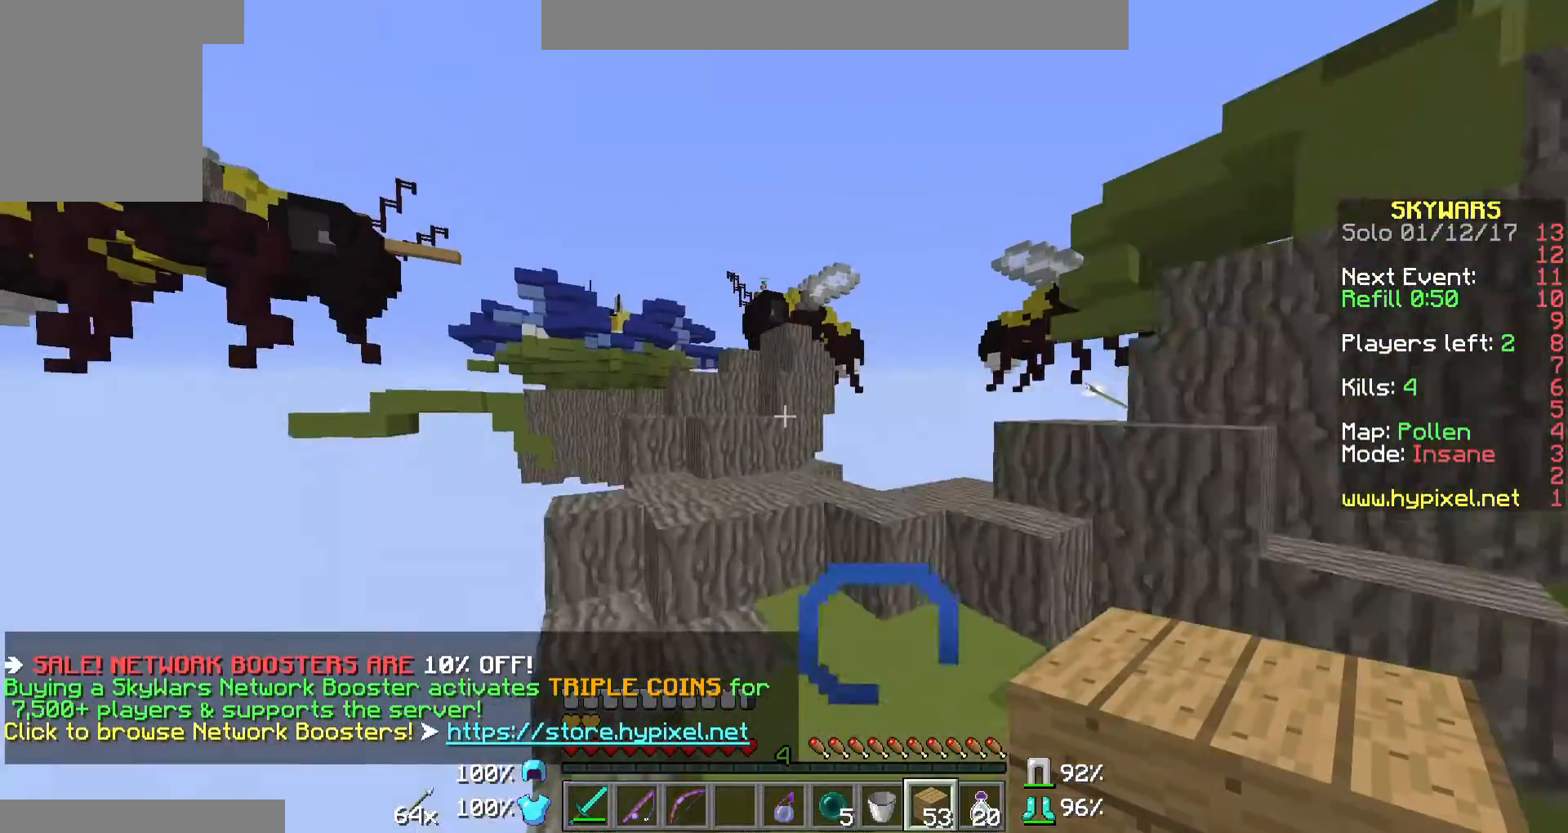
{"keys": ["w"], "mouse": [], "events": []}
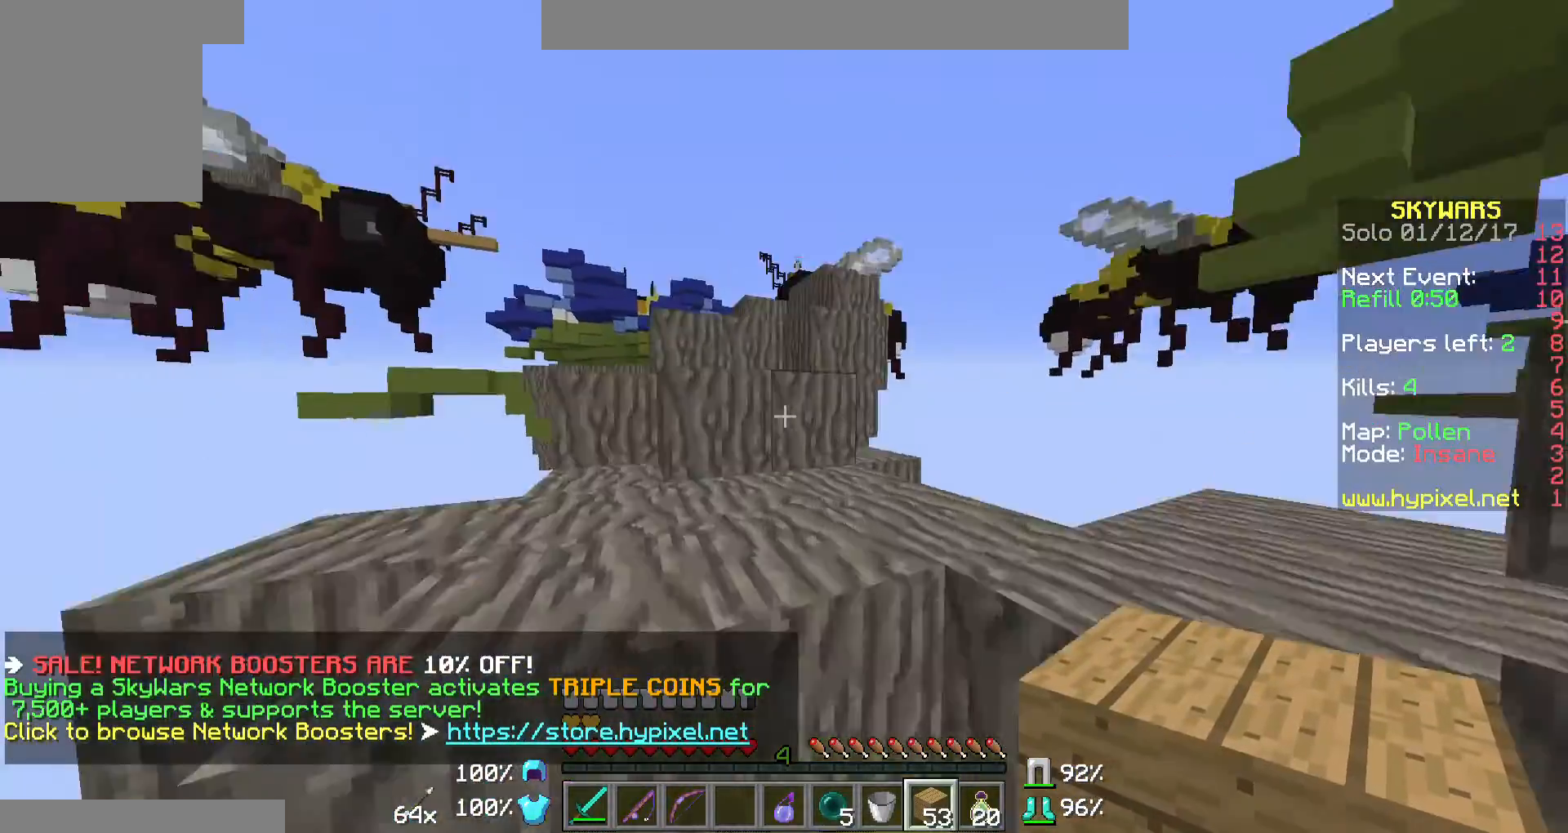
{"keys": ["w"], "mouse": [], "events": []}
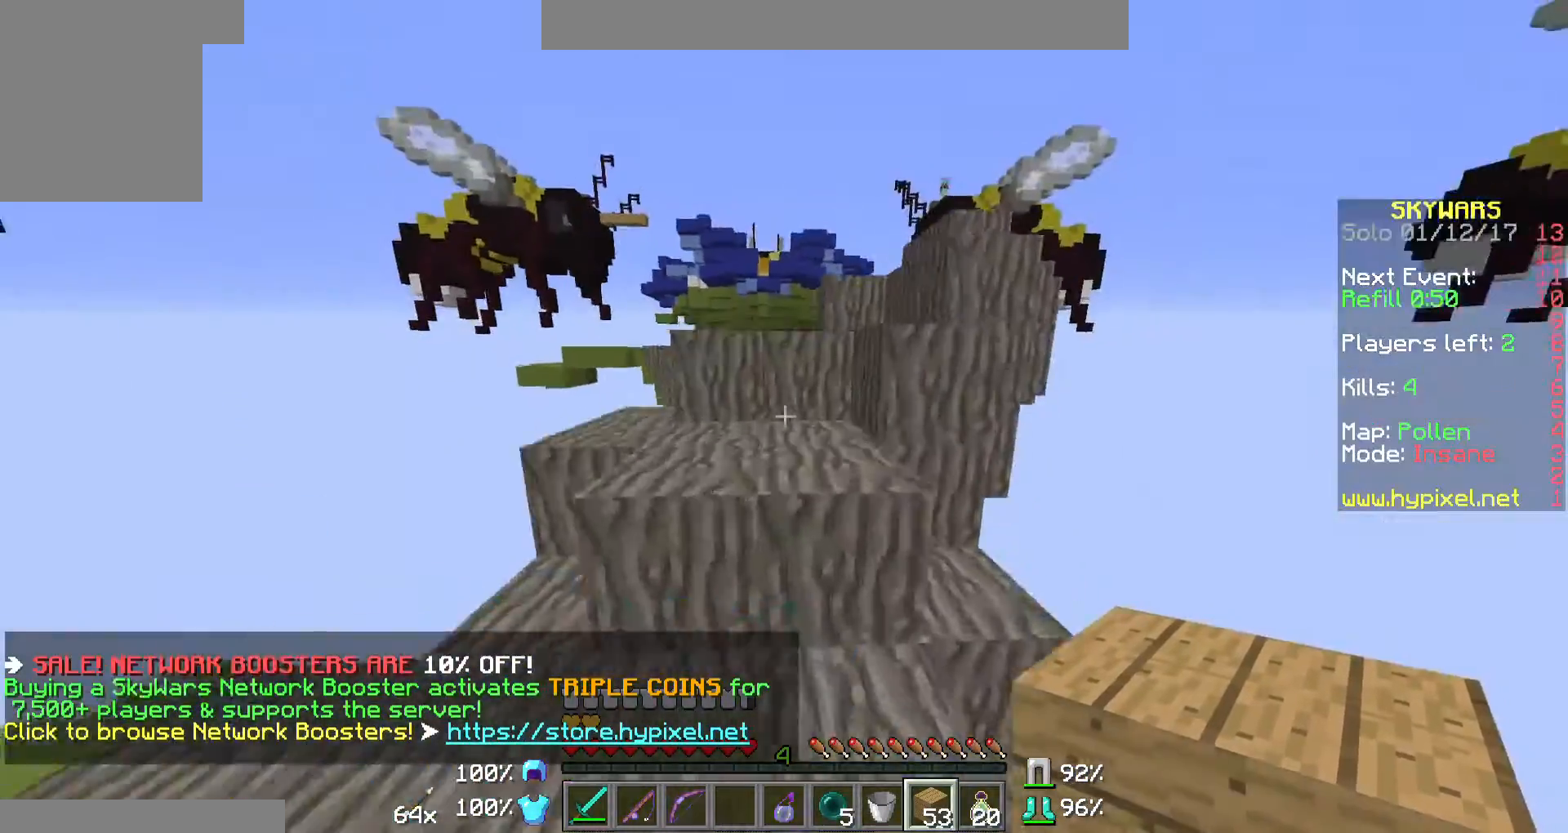
{"keys": ["w"], "mouse": [], "events": [[267, "w", "up"], [433, "w", "down"]]}
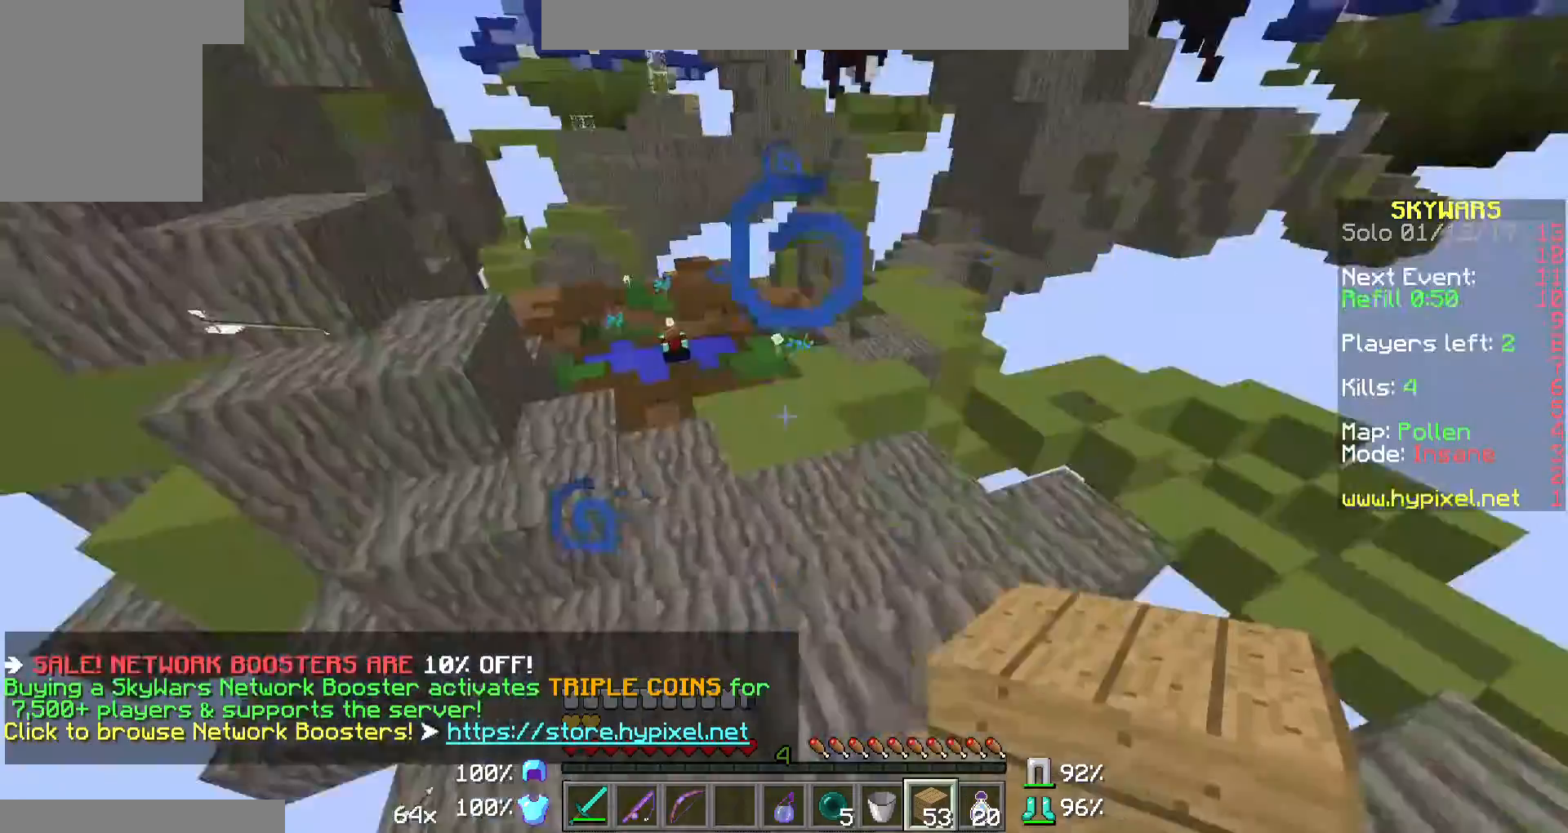
{"keys": ["w"], "mouse": [], "events": []}
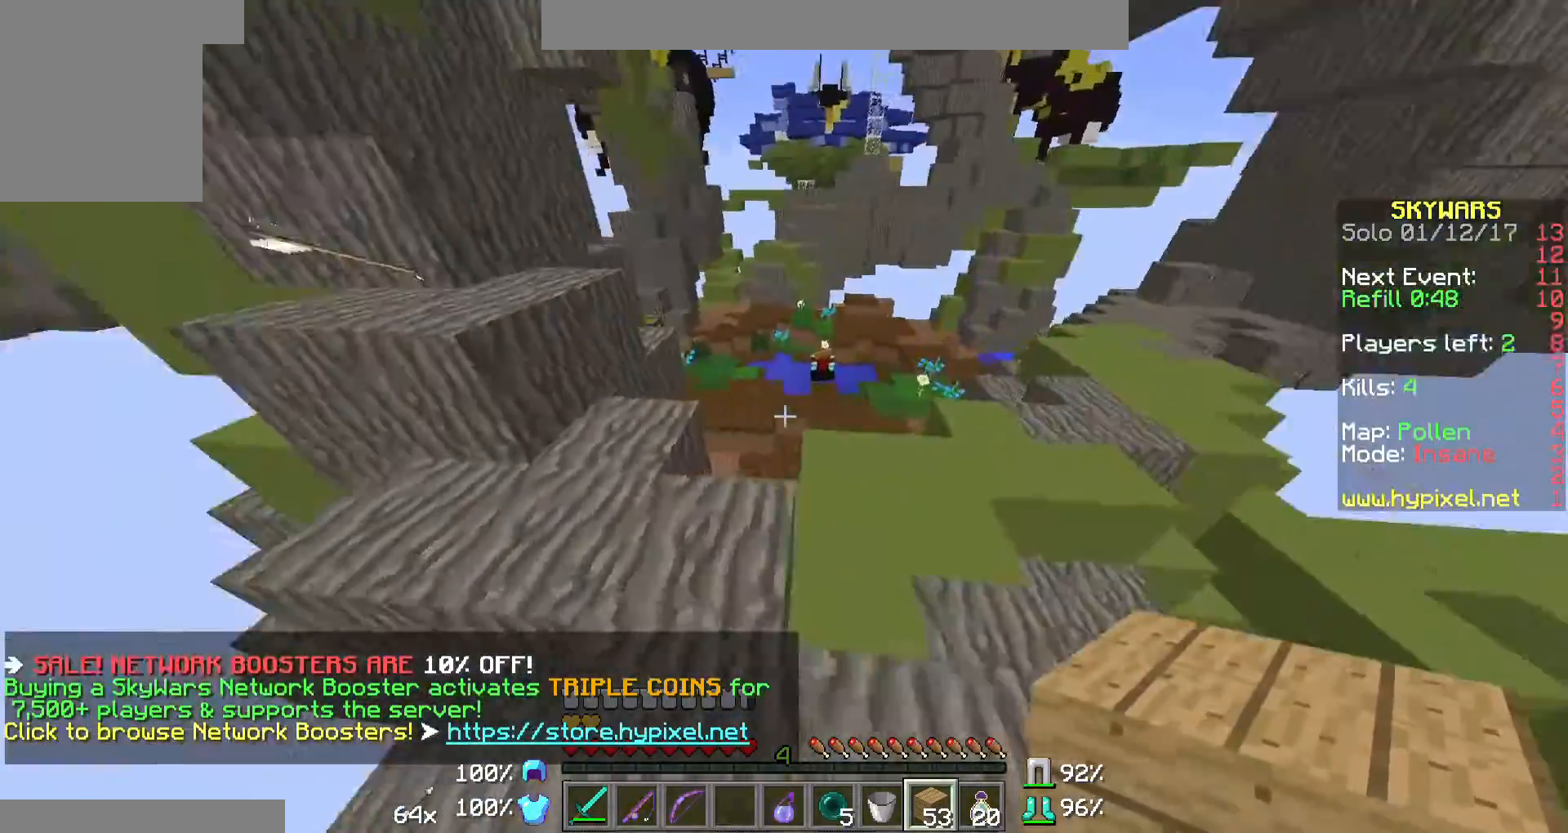
{"keys": ["w"], "mouse": [], "events": []}
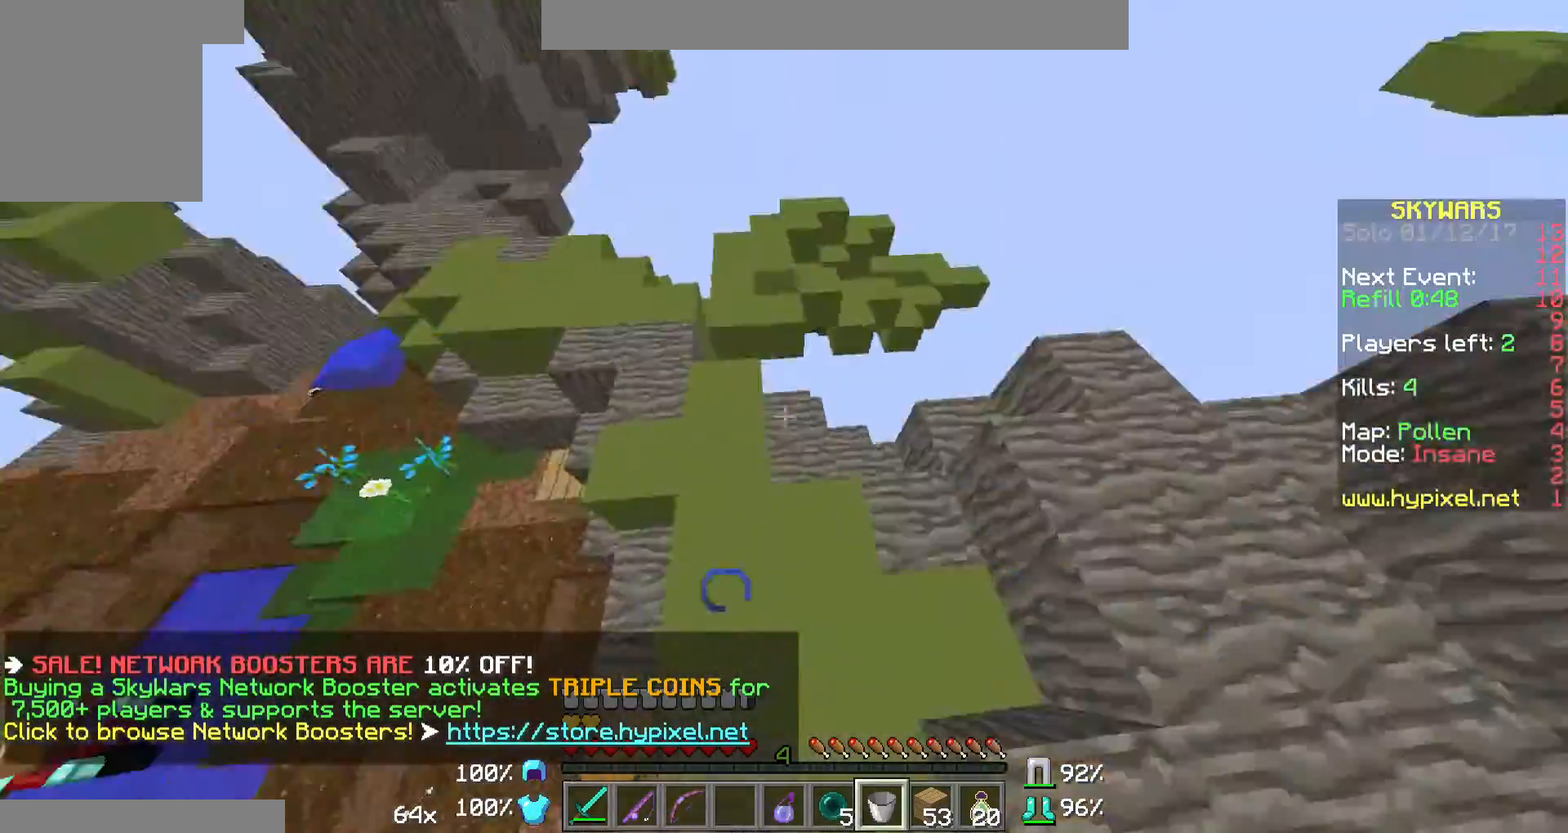
{"keys": ["w"], "mouse": [], "events": []}
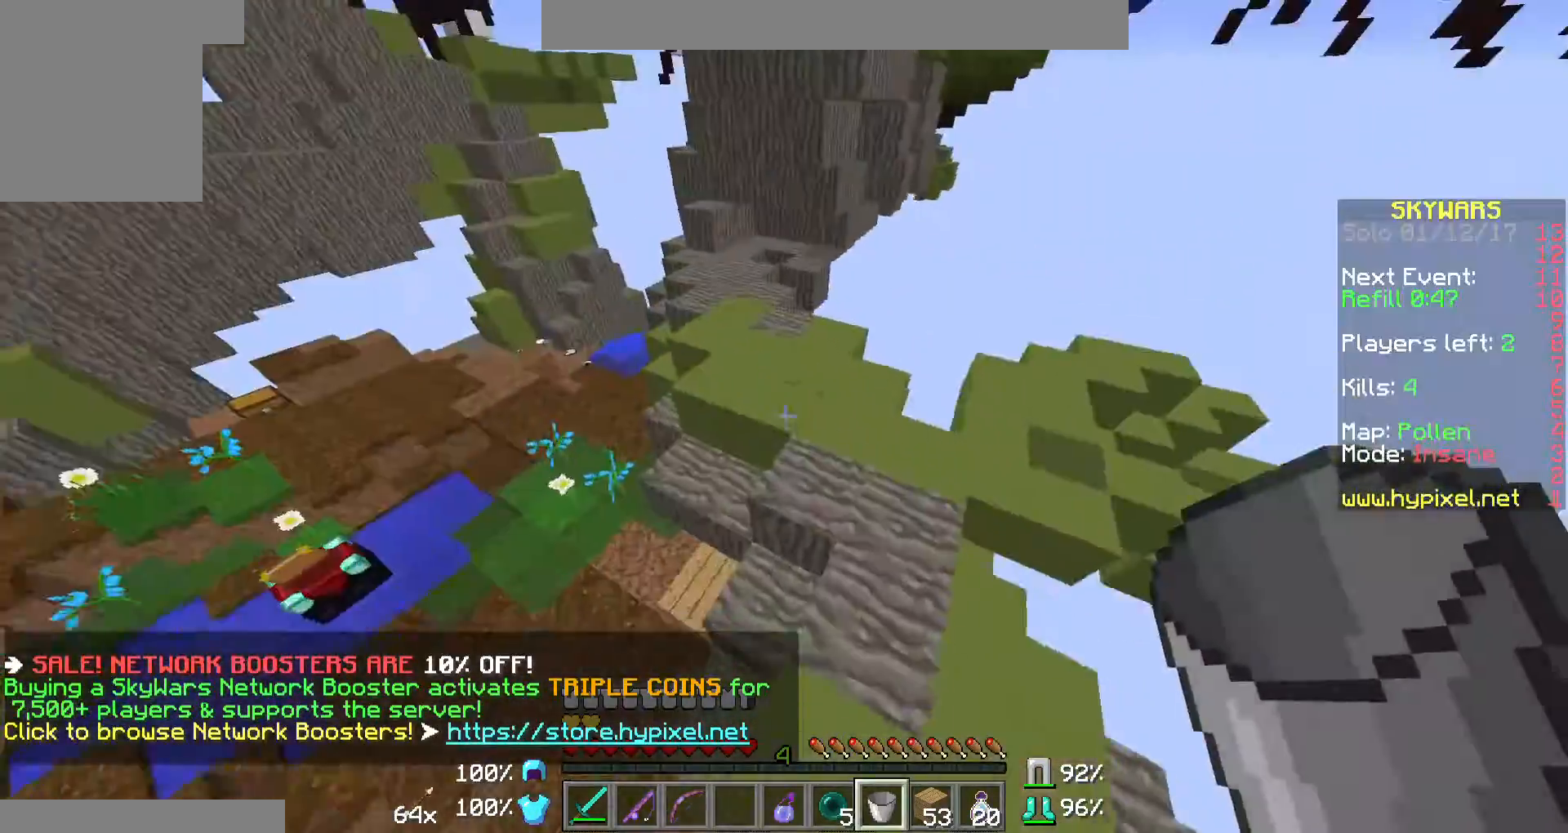
{"keys": ["w"], "mouse": [], "events": []}
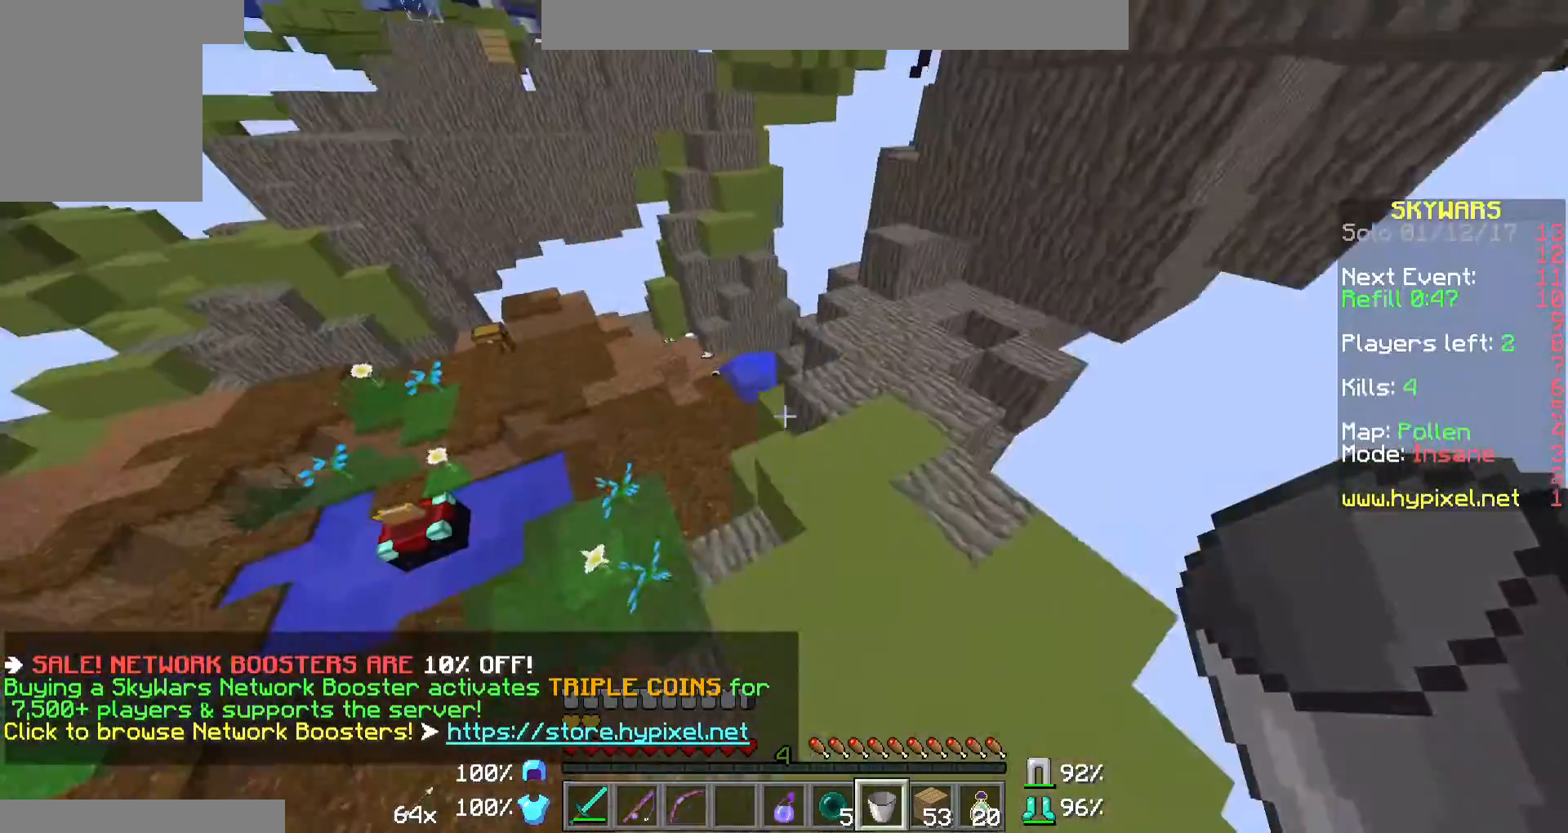
{"keys": ["w"], "mouse": [], "events": []}
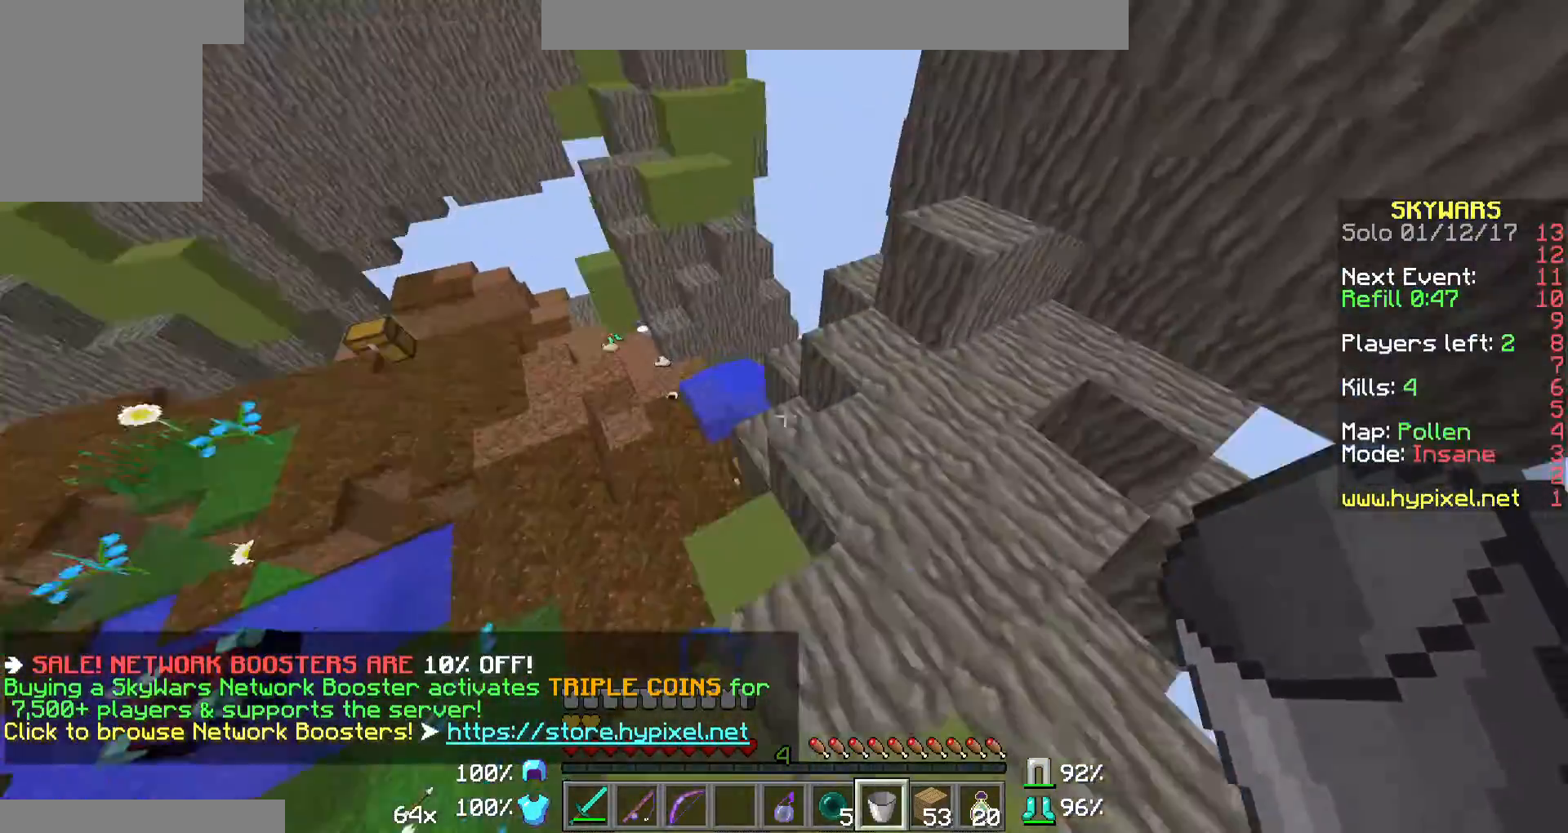
{"keys": ["d", "w"], "mouse": [], "events": [[367, "d", "down"]]}
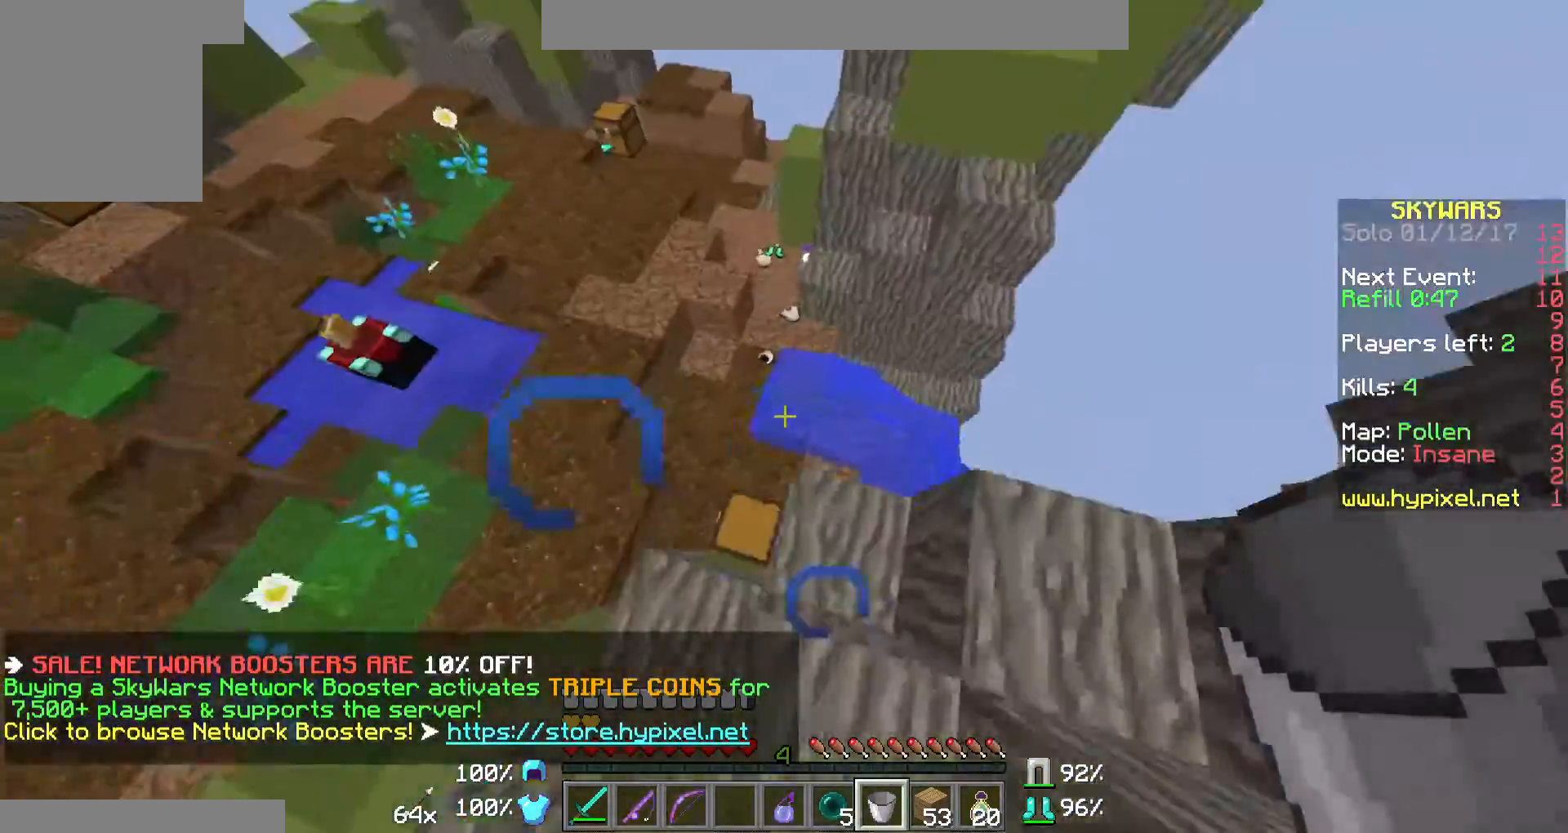
{"keys": ["a", "w"], "mouse": [], "events": [[100, "d", "up"], [200, "w", "up"], [267, "mouse_right", "down"], [300, "a", "down"], [333, "mouse_right", "up"], [400, "w", "down"]]}
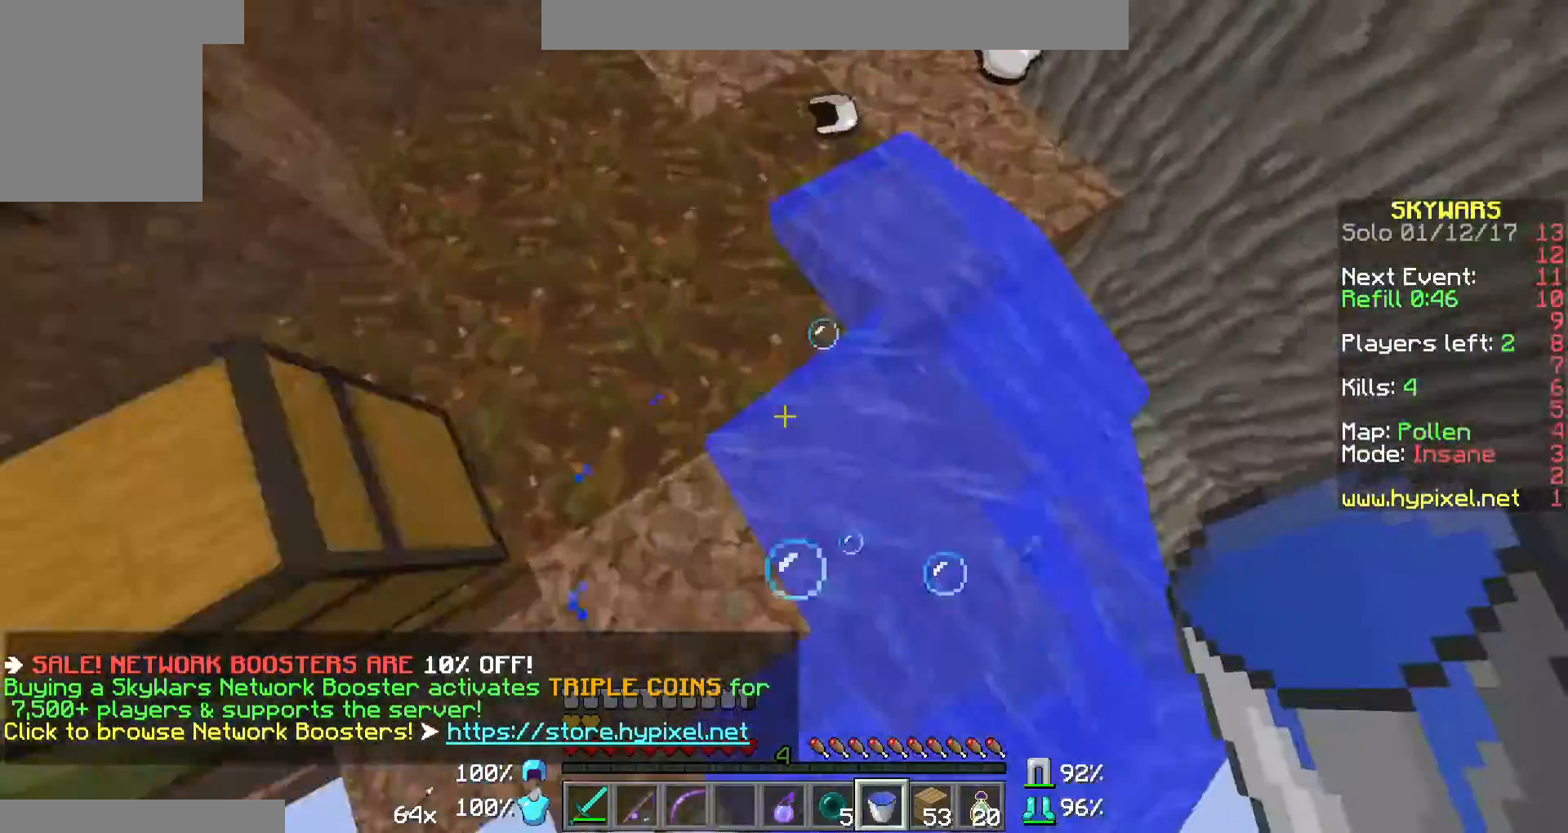
{"keys": ["w"], "mouse": [], "events": [[267, "a", "up"]]}